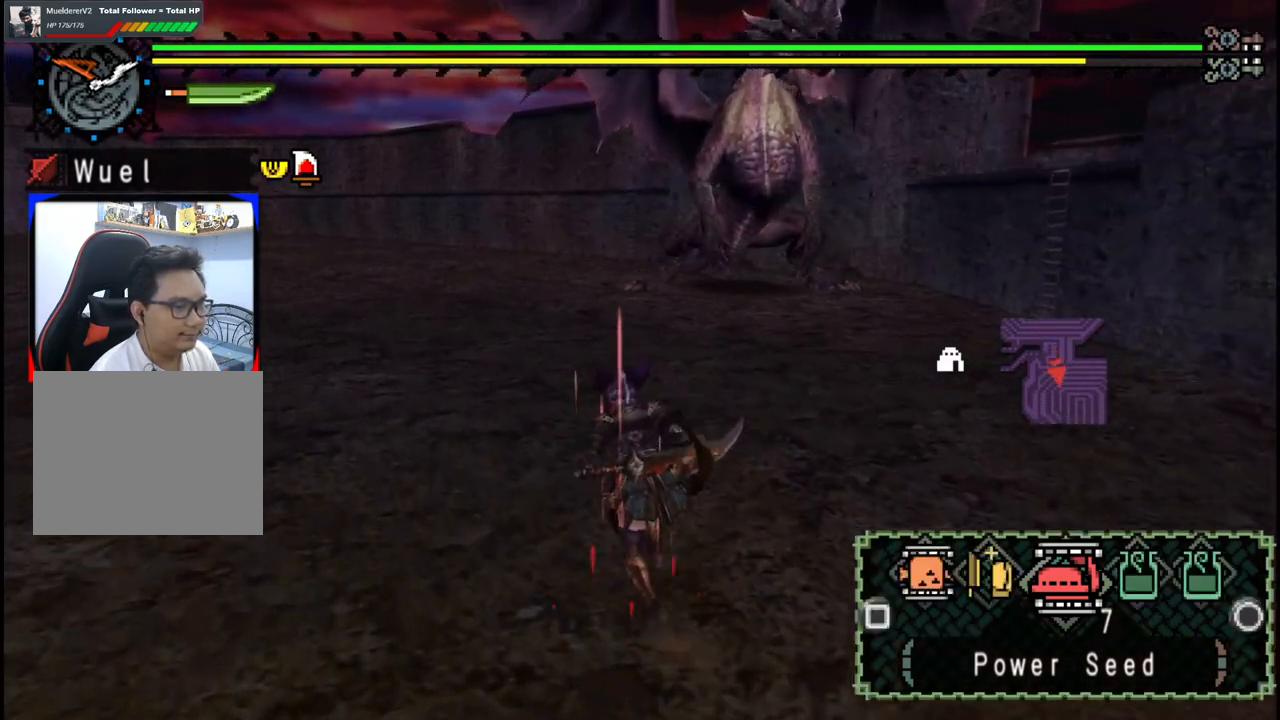
Gameplay with a controller (Xbox layout); each line is a JSON object with the inputs held at the frame after it. "events" lists button and stick changes between this image and that frame as [ms after this image, input, new state], when the widget could be followed in between. Not read: L2 L3 R1 R2 R3.
{"buttons": [], "left_stick": "up-left", "right_stick": "center", "events": []}
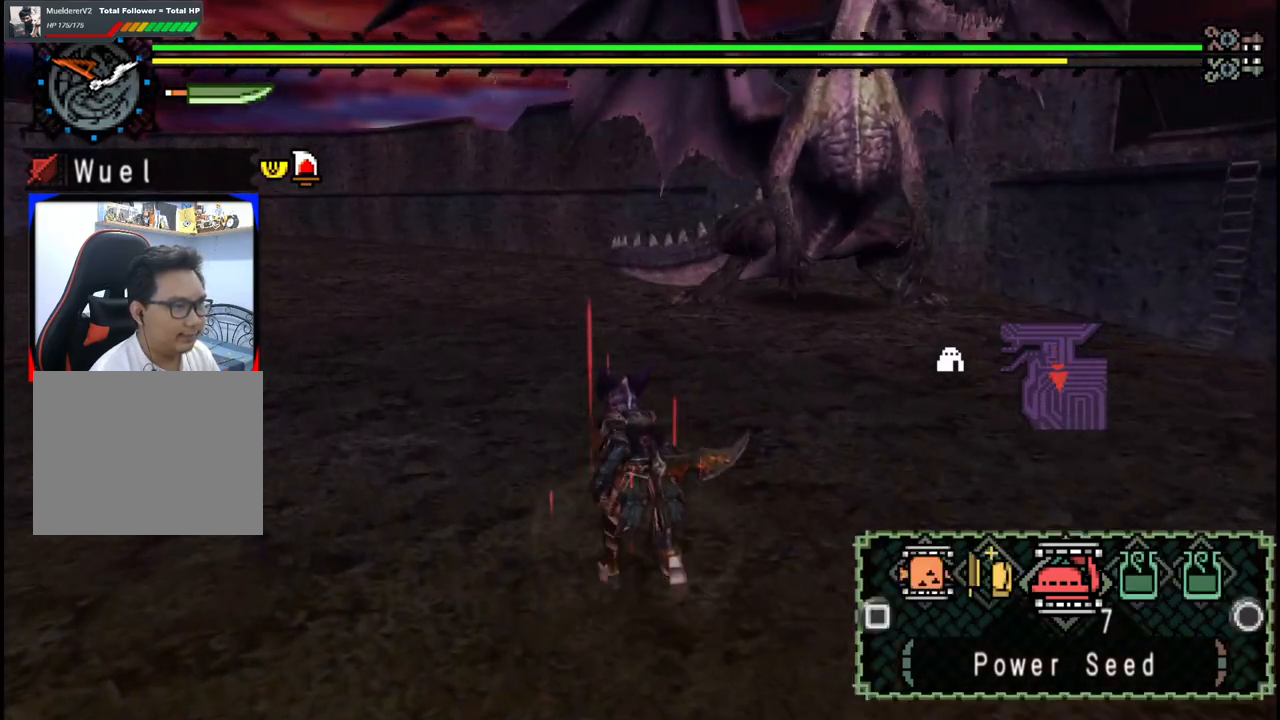
{"buttons": [], "left_stick": "up-left", "right_stick": "right", "events": [[317, "right_stick", "right"]]}
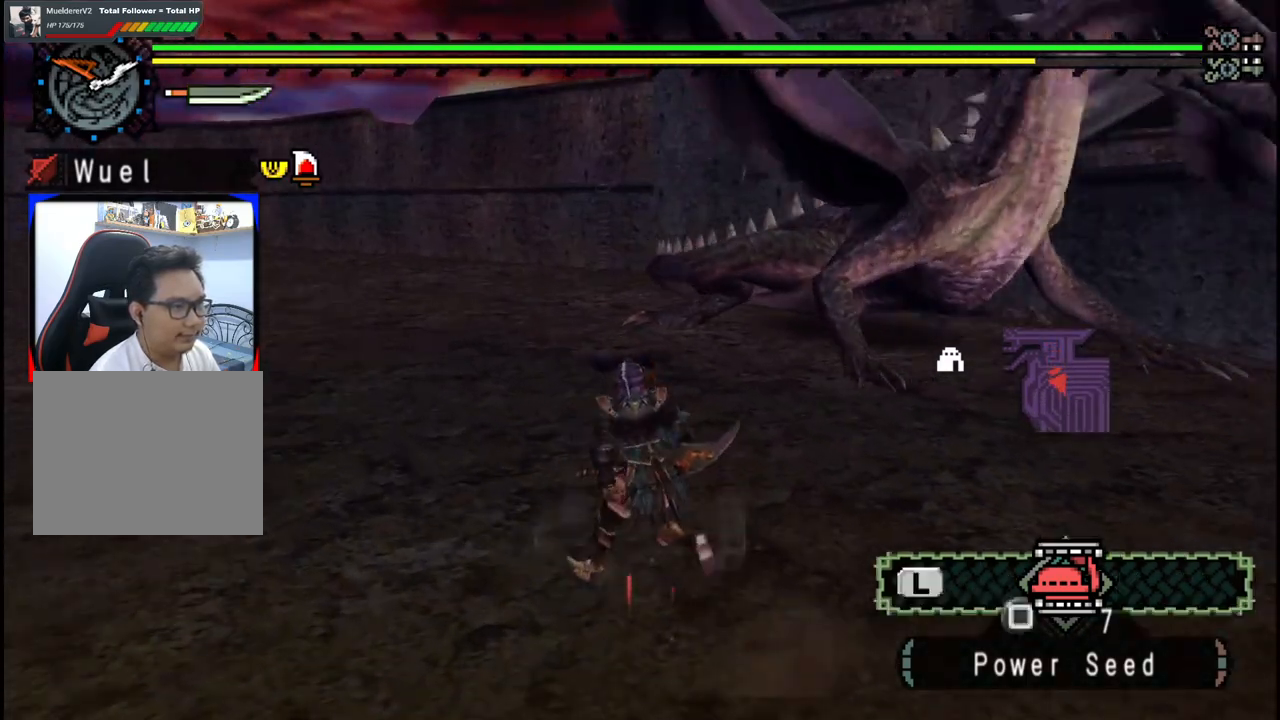
{"buttons": [], "left_stick": "left", "right_stick": "center", "events": [[83, "left_stick", "left"], [200, "right_stick", "center"]]}
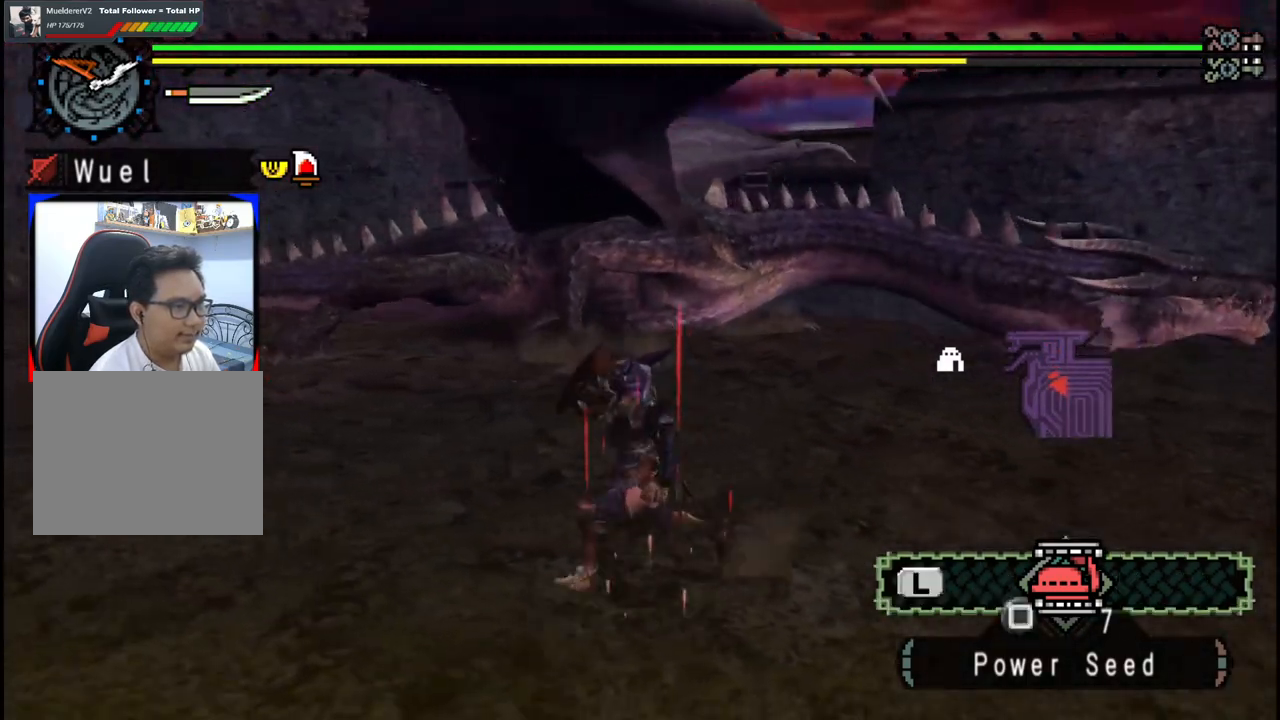
{"buttons": [], "left_stick": "left", "right_stick": "center", "events": [[33, "right_stick", "right"], [150, "right_stick", "down-right"], [267, "right_stick", "center"]]}
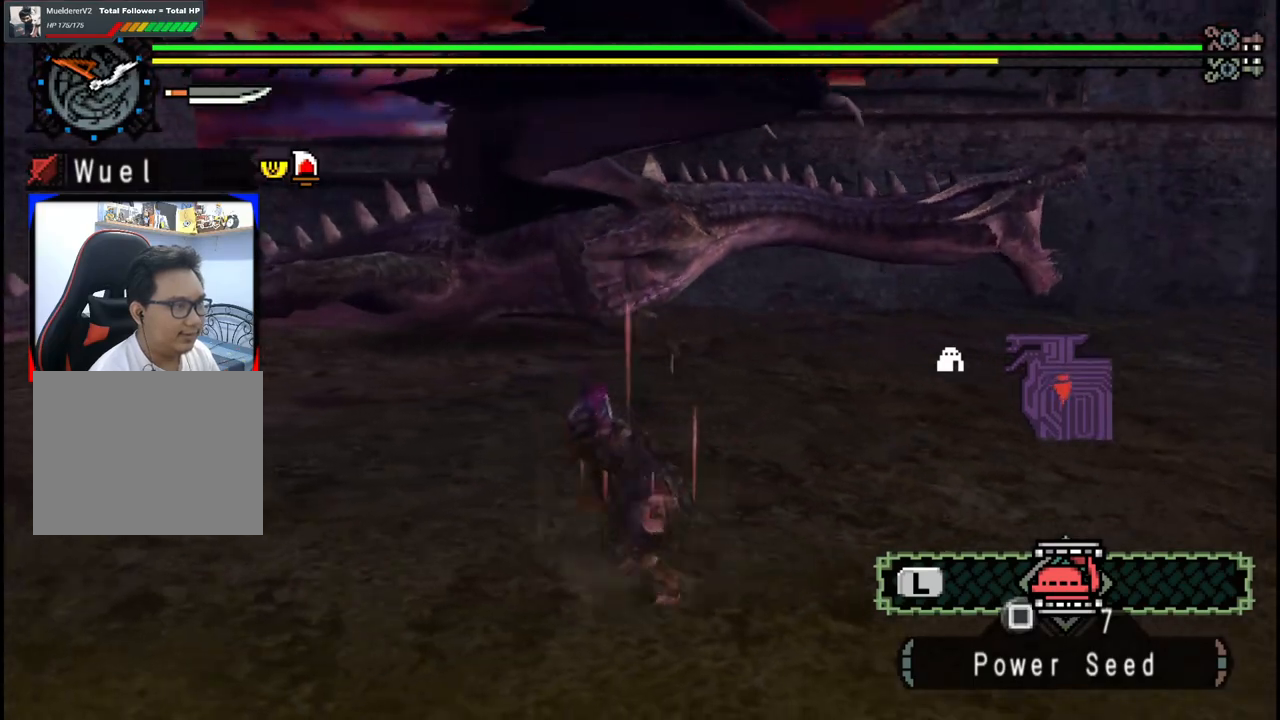
{"buttons": [], "left_stick": "left", "right_stick": "center", "events": [[133, "right_stick", "down-right"], [317, "right_stick", "center"]]}
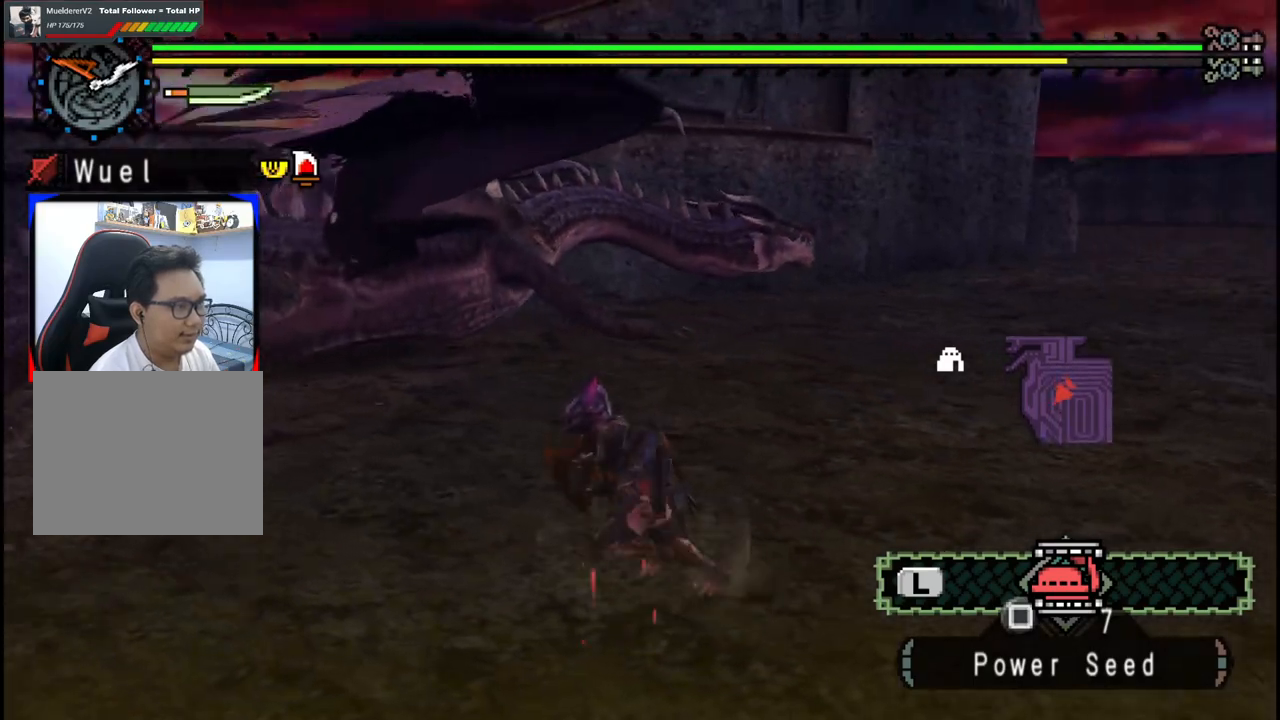
{"buttons": [], "left_stick": "left", "right_stick": "center", "events": []}
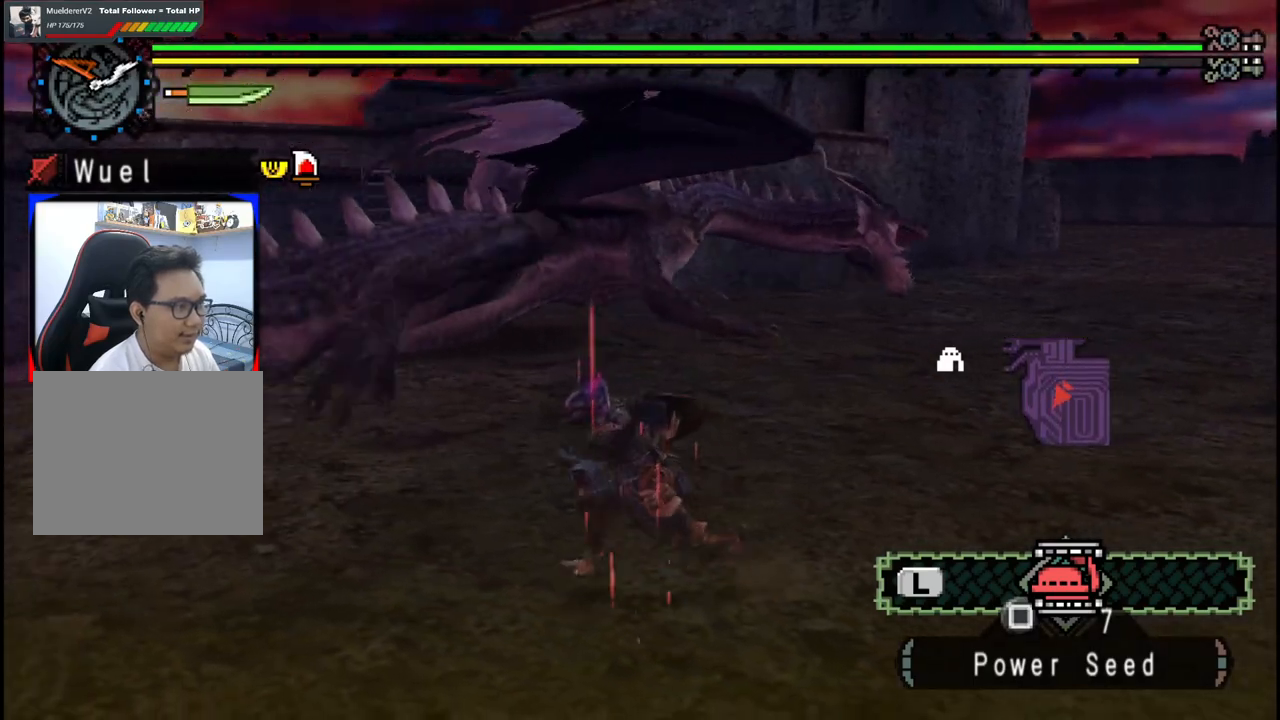
{"buttons": [], "left_stick": "up", "right_stick": "center", "events": [[83, "left_stick", "up"]]}
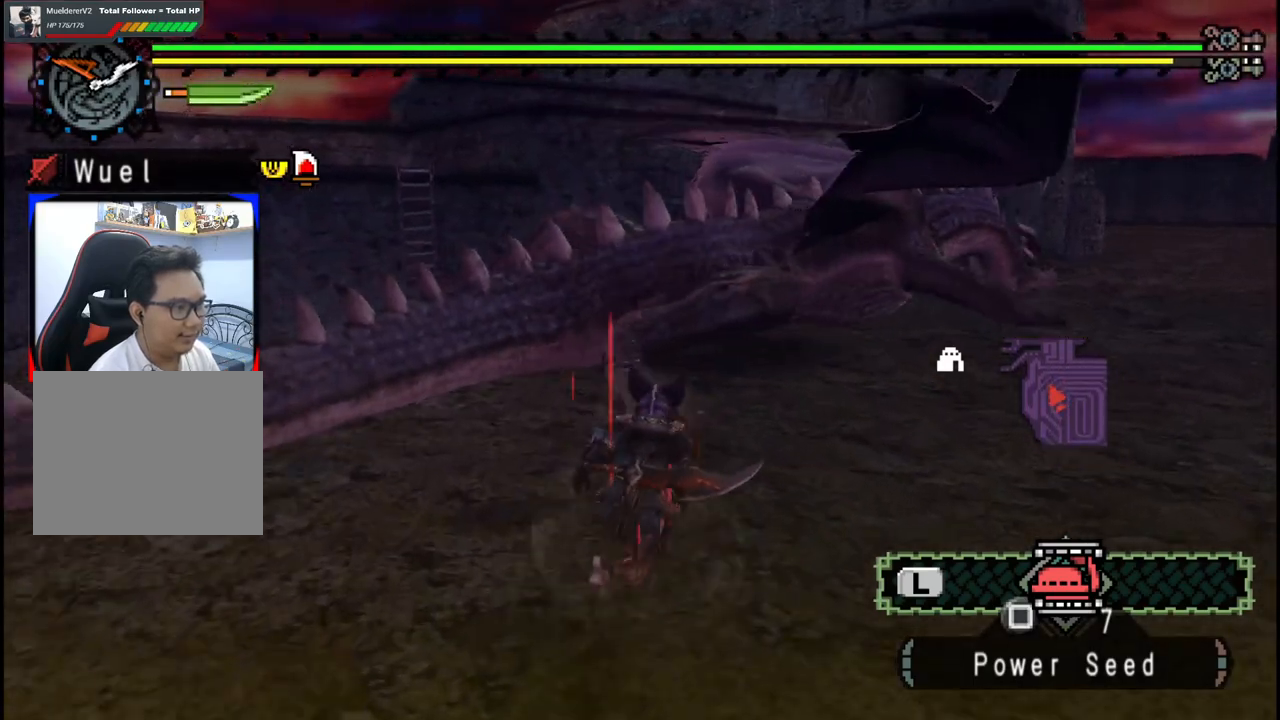
{"buttons": ["Y"], "left_stick": "up", "right_stick": "center", "events": [[150, "Y", "down"], [250, "Y", "up"], [317, "Y", "down"], [417, "Y", "up"], [483, "Y", "down"]]}
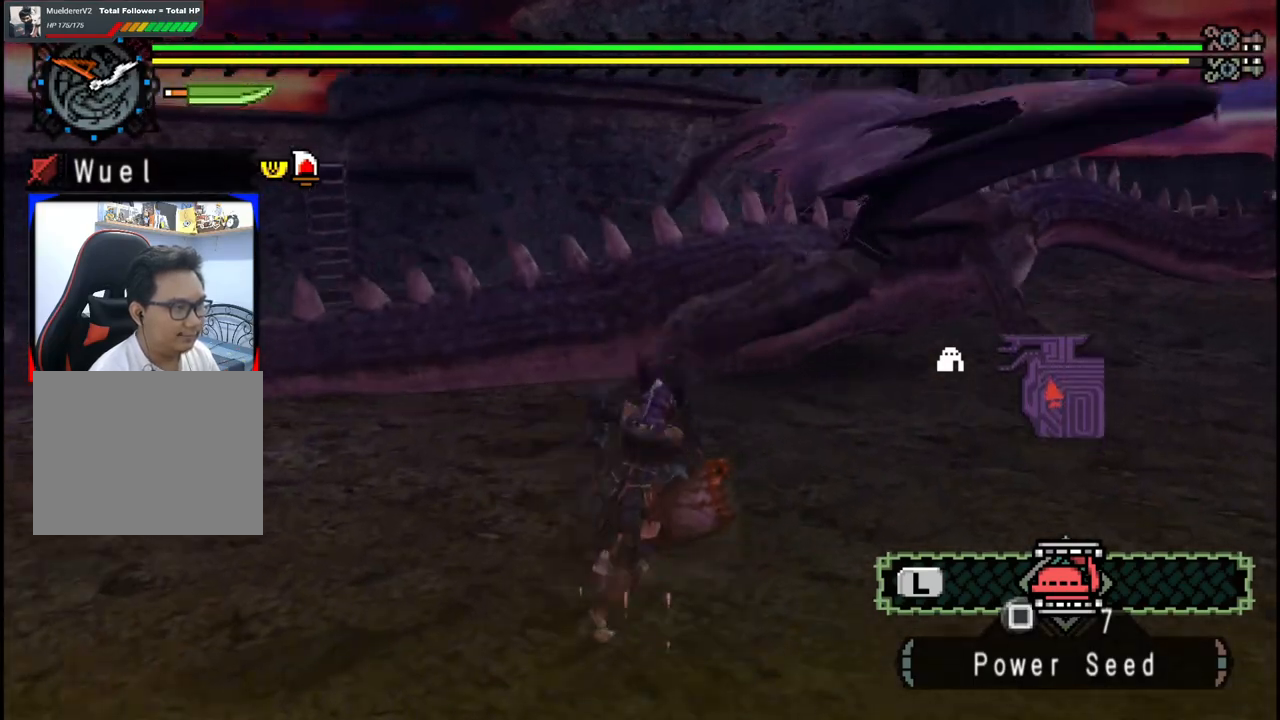
{"buttons": [], "left_stick": "down-right", "right_stick": "center", "events": [[100, "Y", "up"], [200, "left_stick", "center"], [333, "left_stick", "down-right"], [367, "Y", "down"], [483, "Y", "up"]]}
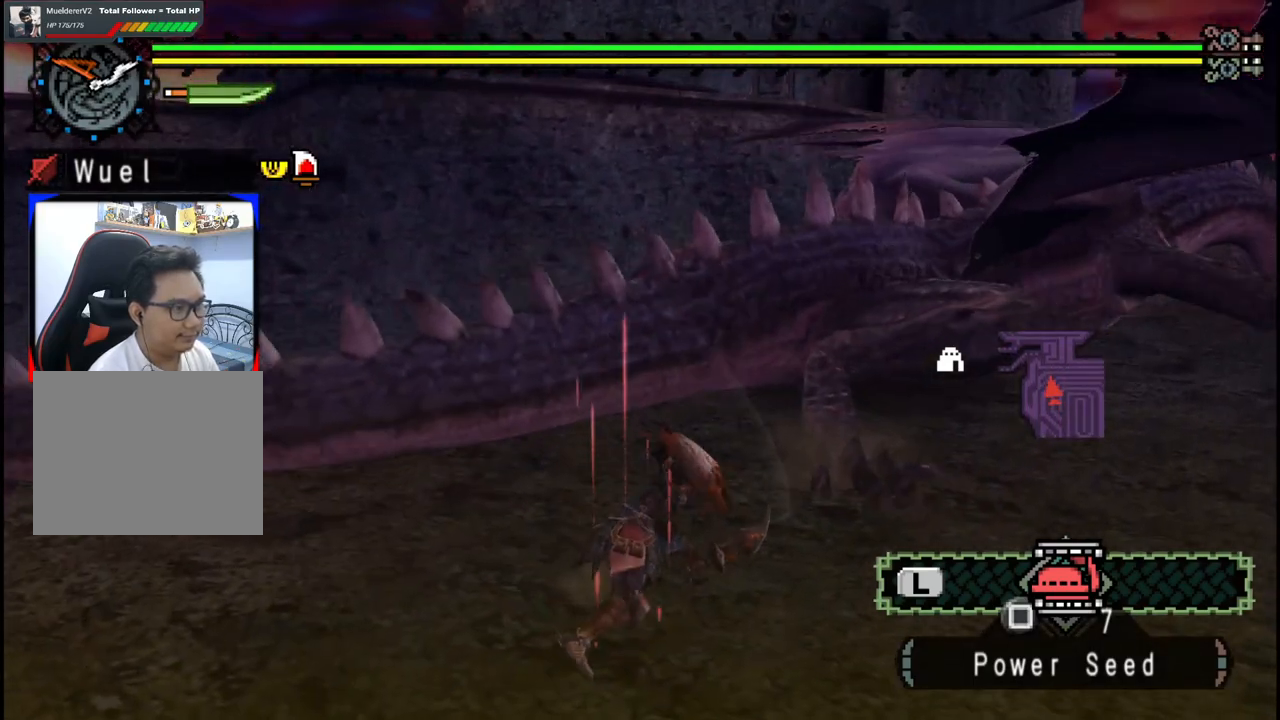
{"buttons": [], "left_stick": "up-right", "right_stick": "center", "events": [[183, "right_stick", "down-right"], [200, "left_stick", "right"], [367, "left_stick", "up-right"], [433, "right_stick", "center"]]}
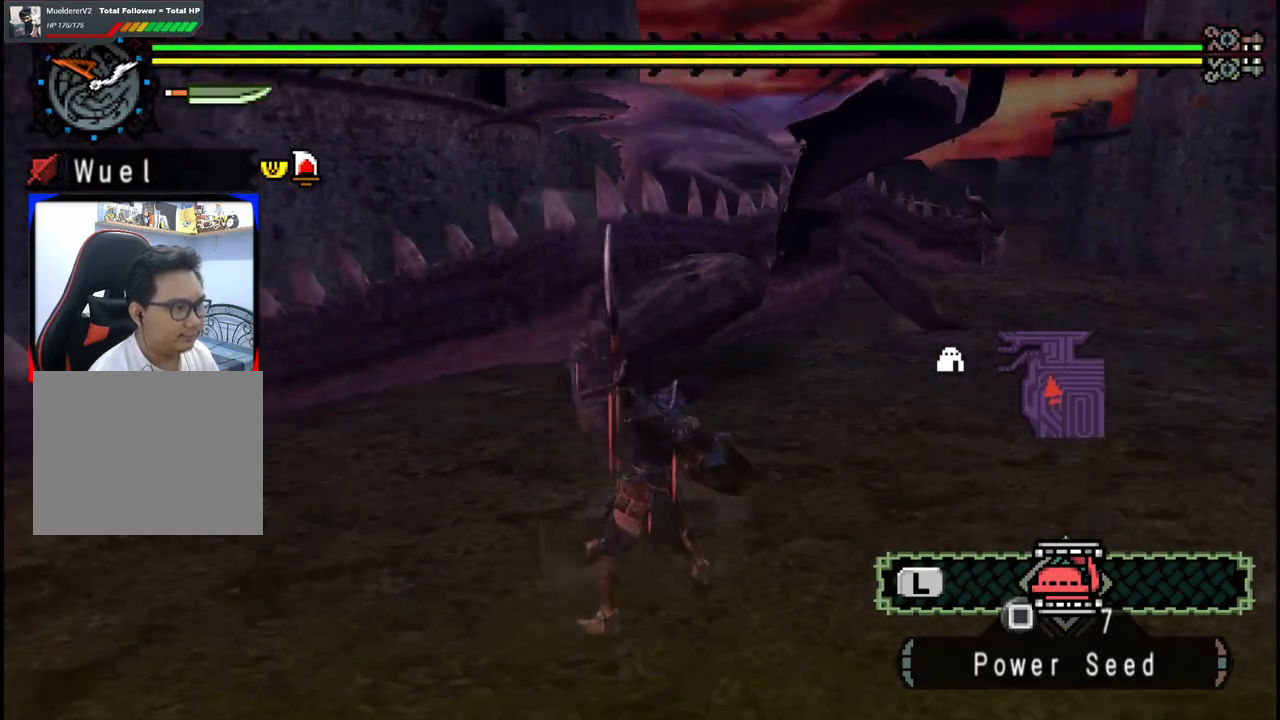
{"buttons": [], "left_stick": "up-right", "right_stick": "center", "events": []}
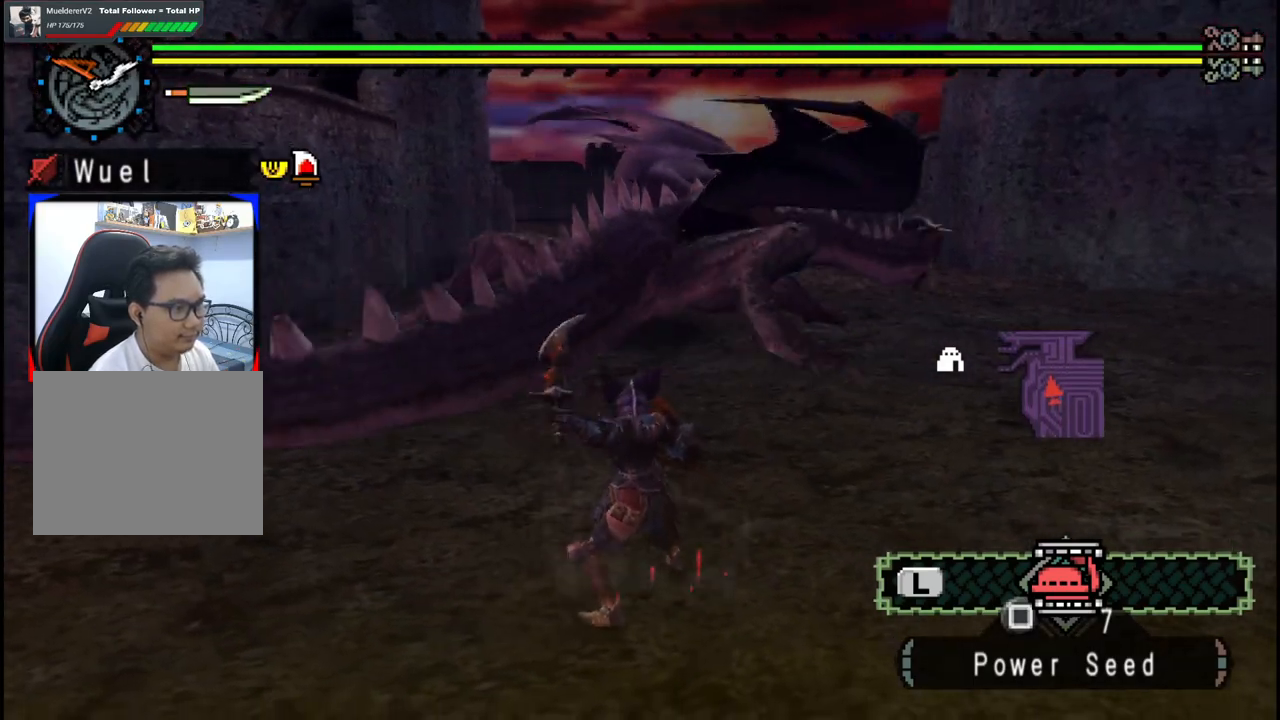
{"buttons": [], "left_stick": "up-right", "right_stick": "center", "events": []}
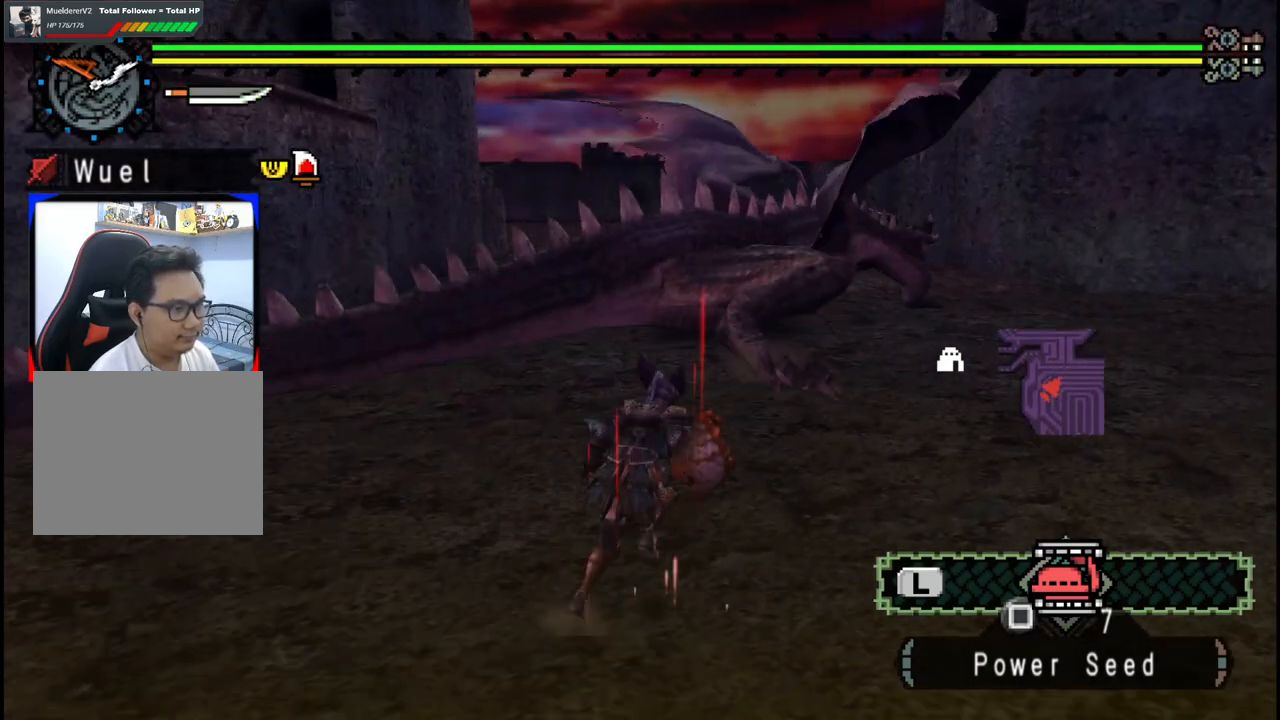
{"buttons": [], "left_stick": "up", "right_stick": "center", "events": [[133, "right_stick", "right"], [317, "right_stick", "center"], [333, "left_stick", "up"]]}
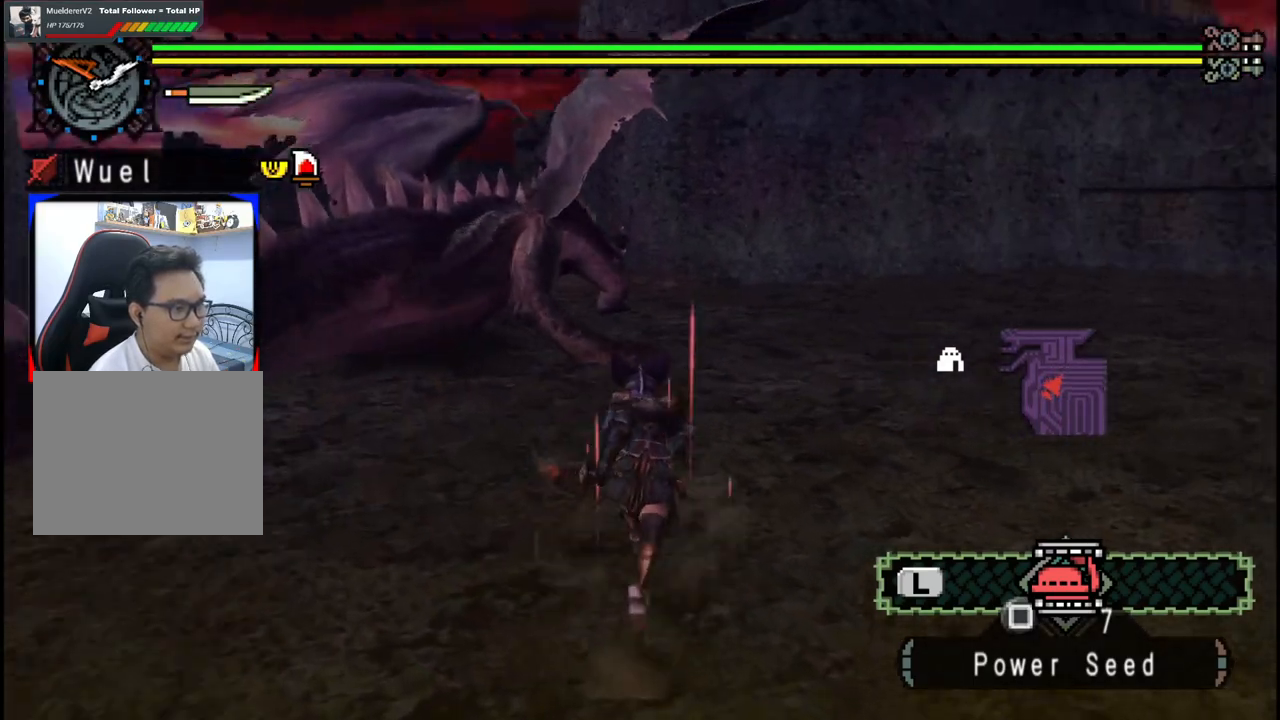
{"buttons": [], "left_stick": "up", "right_stick": "center", "events": []}
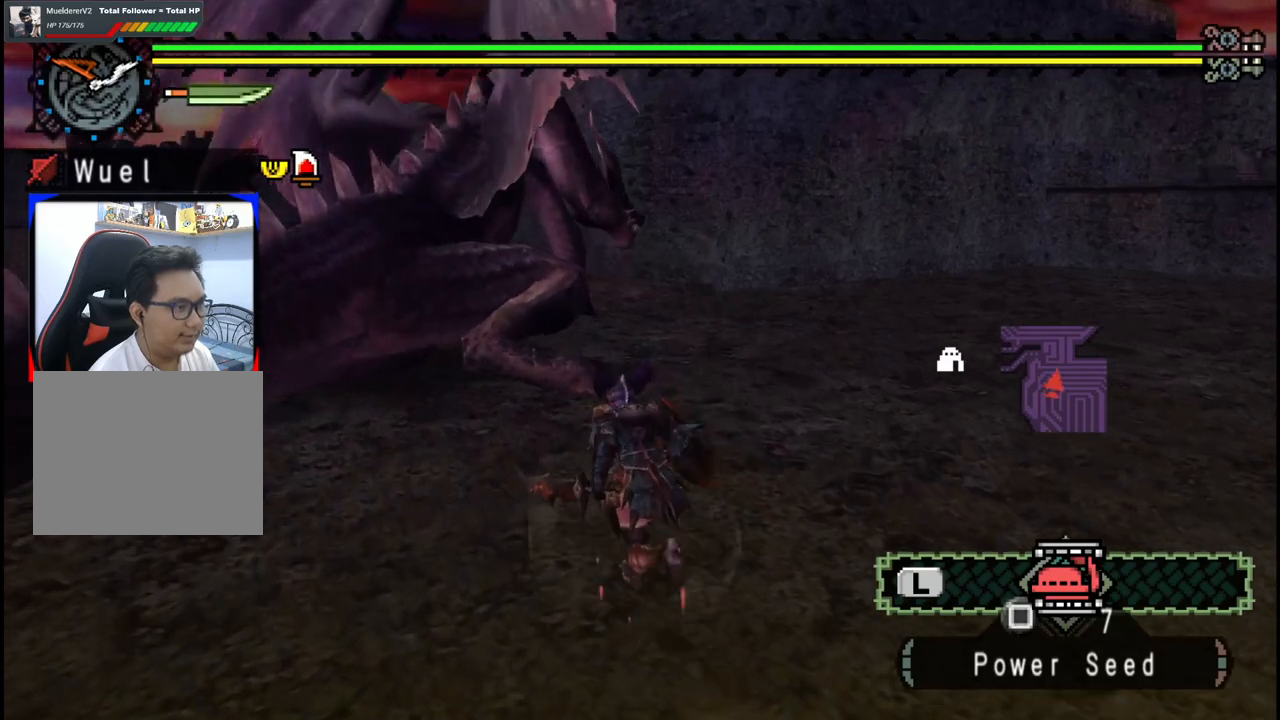
{"buttons": [], "left_stick": "up-right", "right_stick": "down-left", "events": [[133, "B", "down"], [267, "B", "up"], [350, "right_stick", "down-left"], [367, "left_stick", "up-right"]]}
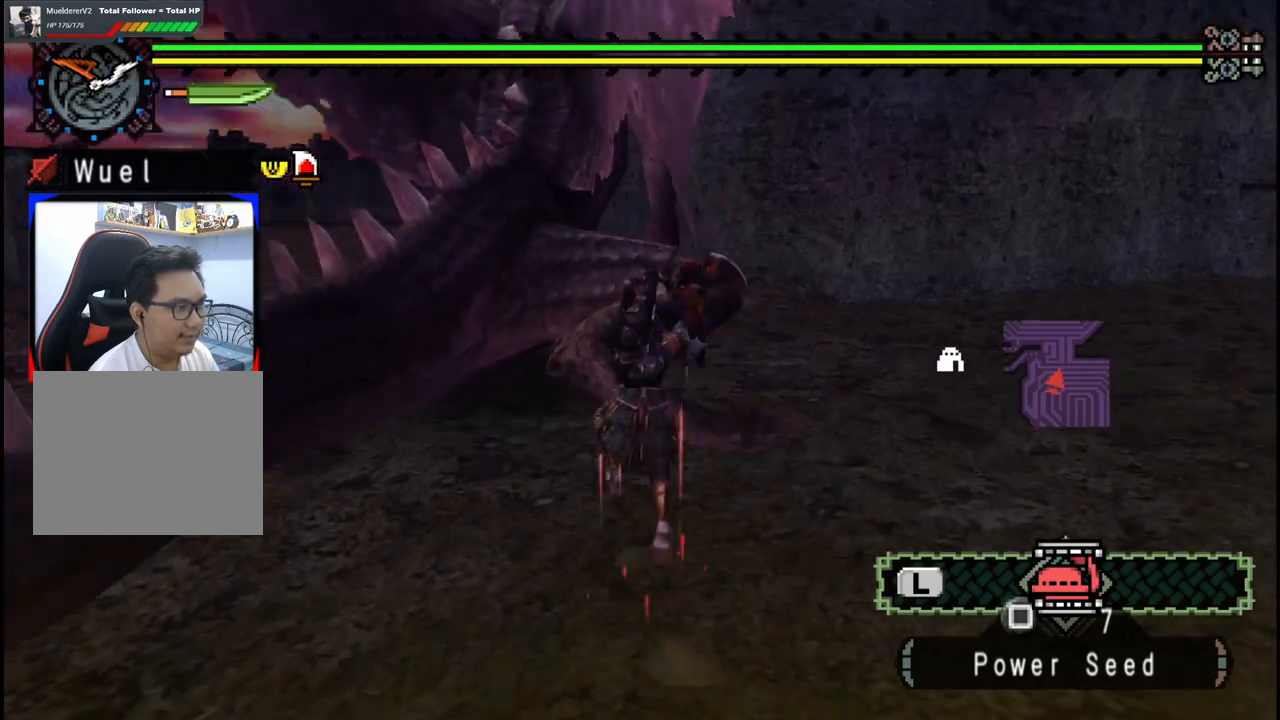
{"buttons": [], "left_stick": "right", "right_stick": "center", "events": [[17, "right_stick", "center"], [100, "left_stick", "right"], [200, "Y", "down"], [300, "Y", "up"]]}
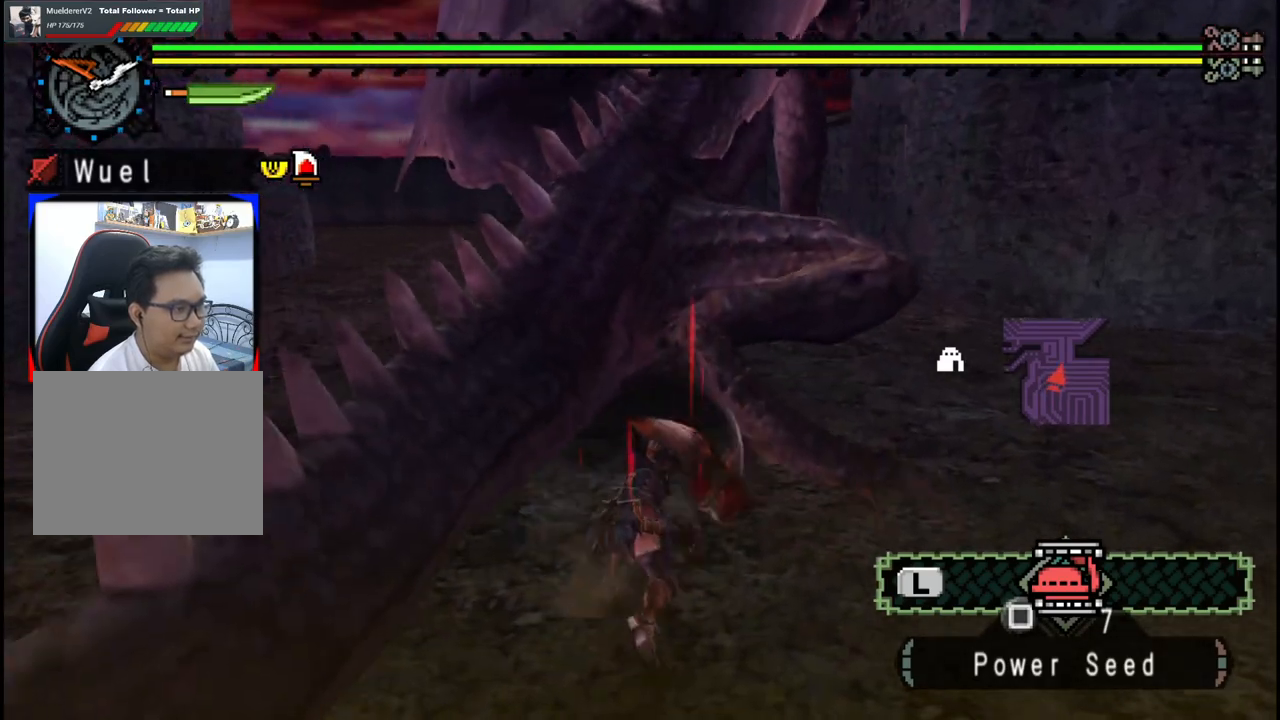
{"buttons": [], "left_stick": "center", "right_stick": "center", "events": [[333, "left_stick", "center"]]}
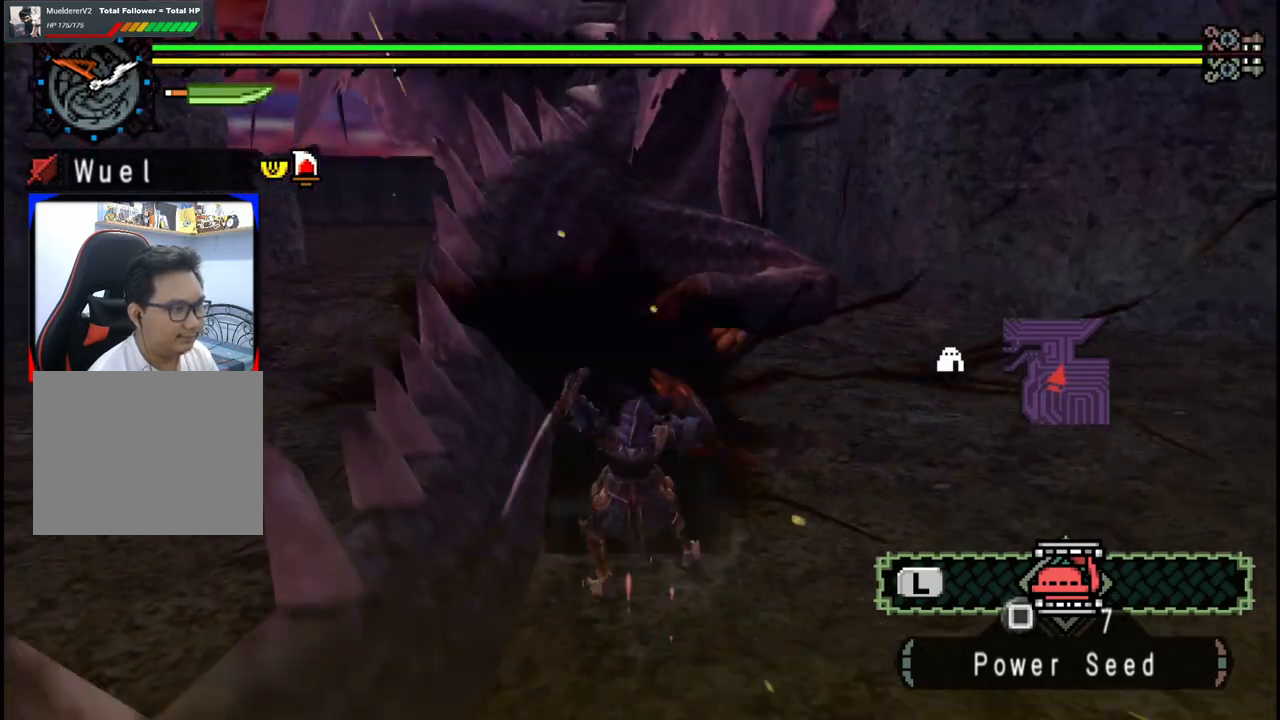
{"buttons": [], "left_stick": "up", "right_stick": "center", "events": [[133, "left_stick", "up"]]}
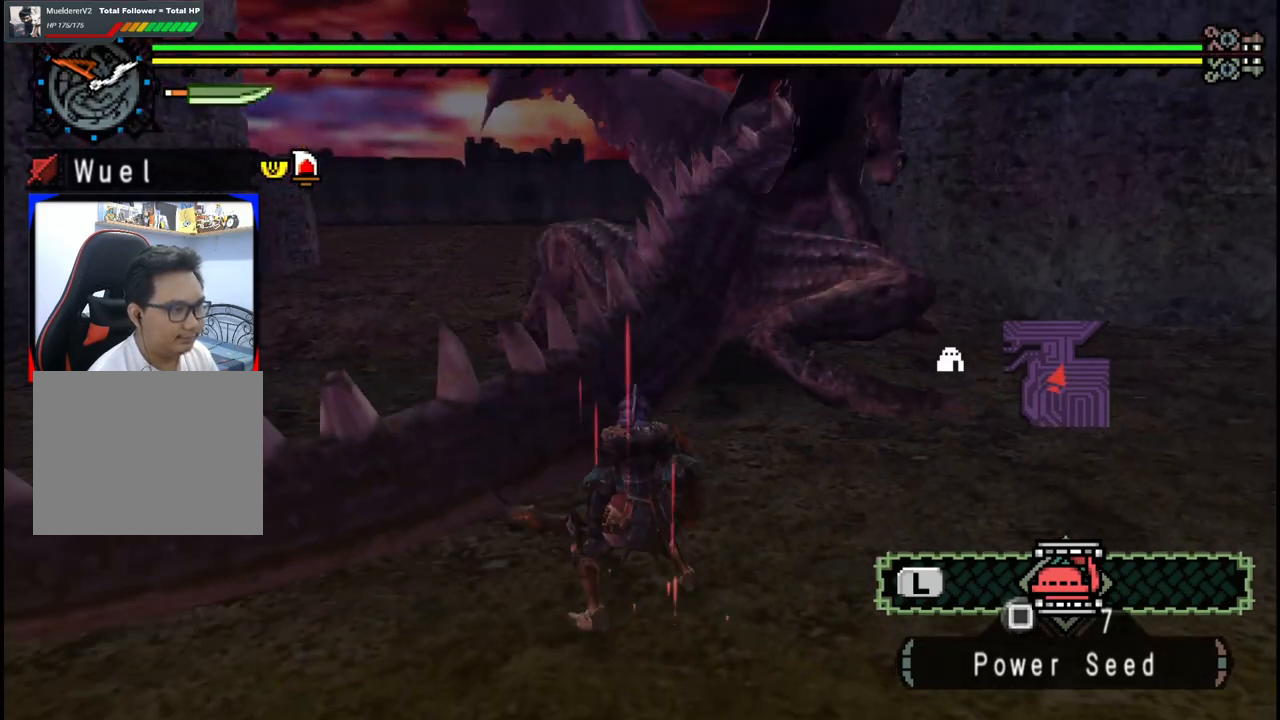
{"buttons": [], "left_stick": "up", "right_stick": "center", "events": [[183, "right_stick", "down-right"], [300, "right_stick", "center"]]}
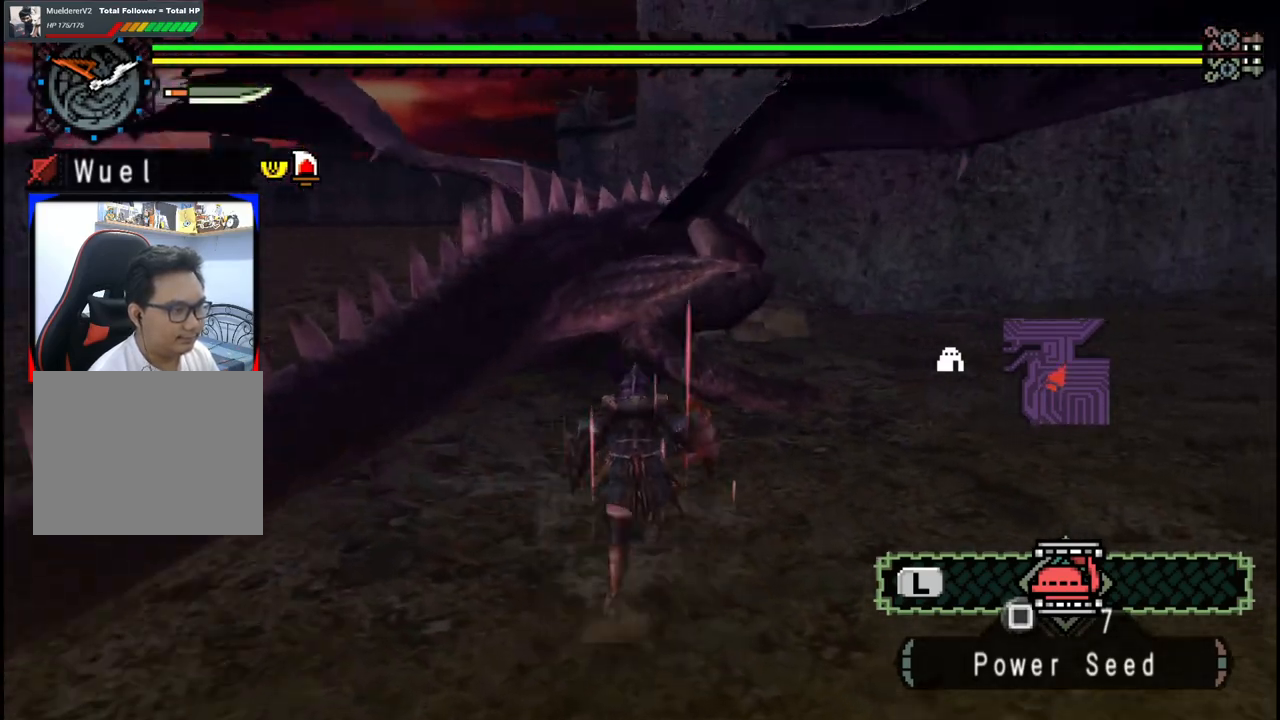
{"buttons": [], "left_stick": "center", "right_stick": "center", "events": [[33, "B", "down"], [183, "B", "up"], [283, "left_stick", "center"], [383, "Y", "down"], [483, "Y", "up"]]}
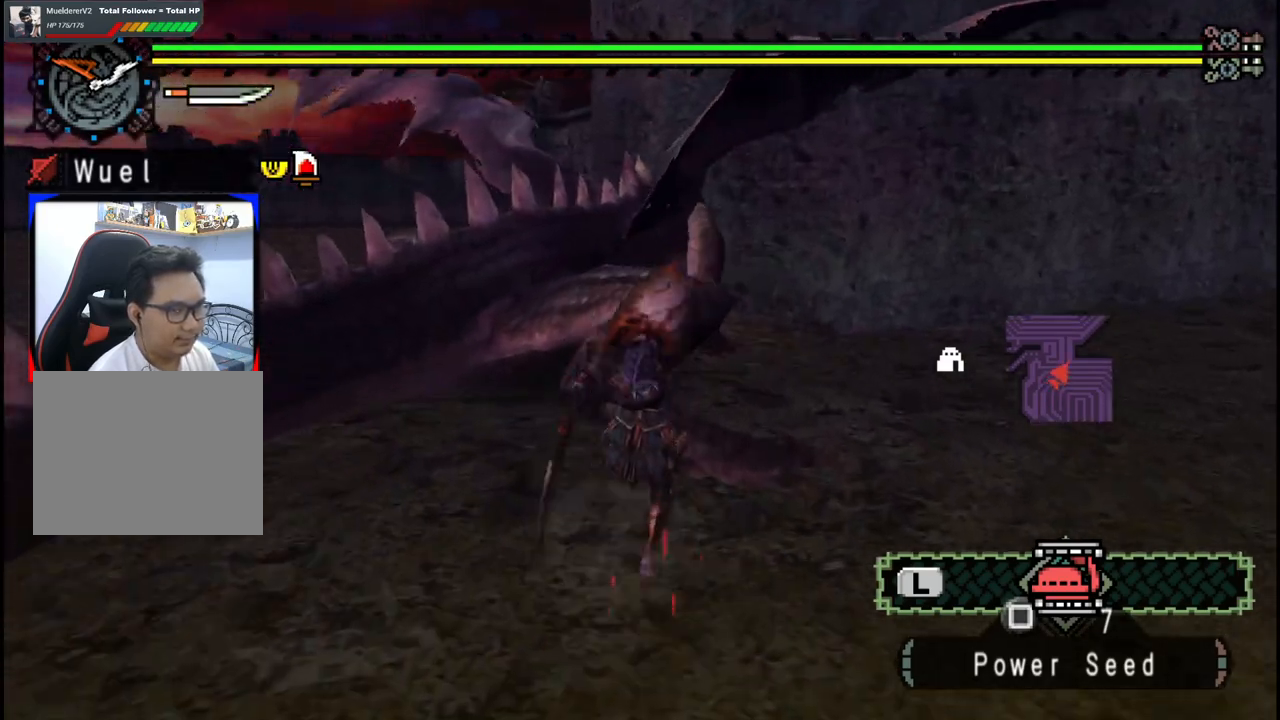
{"buttons": ["Y"], "left_stick": "up-right", "right_stick": "center"}
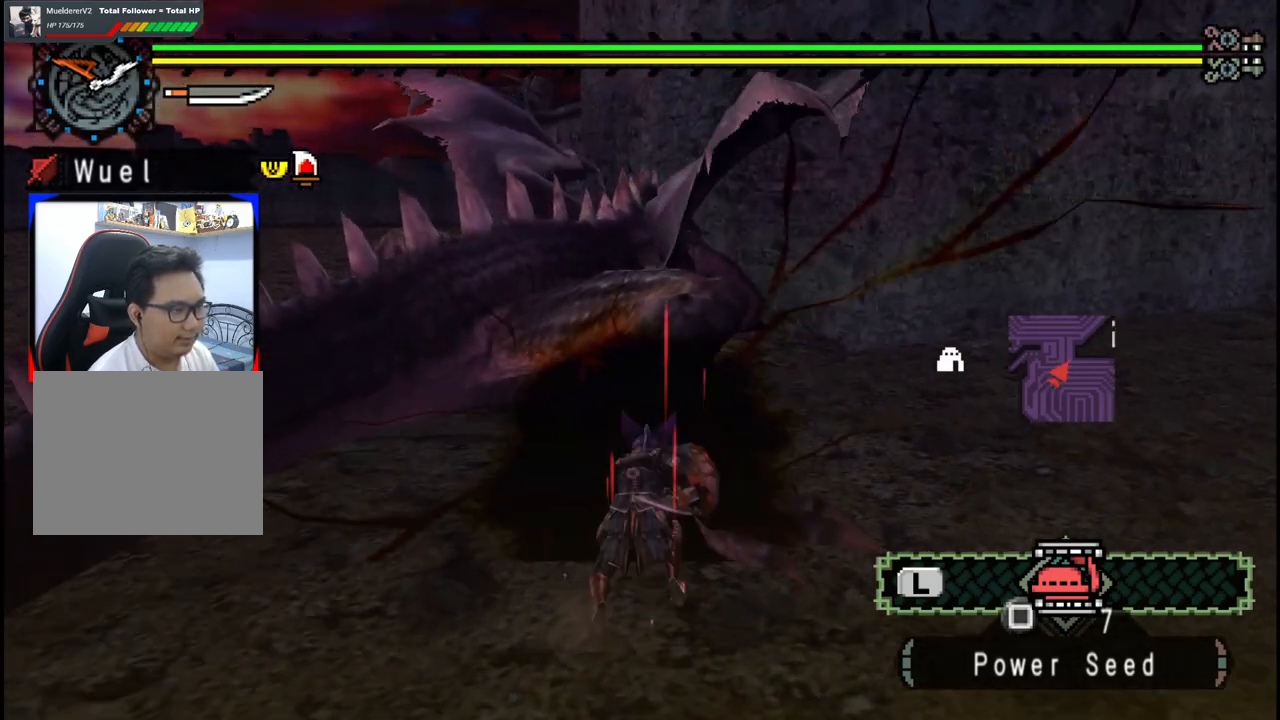
{"buttons": [], "left_stick": "up-right", "right_stick": "center", "events": [[17, "Y", "up"], [83, "Y", "down"], [183, "Y", "up"], [250, "Y", "down"], [367, "Y", "up"]]}
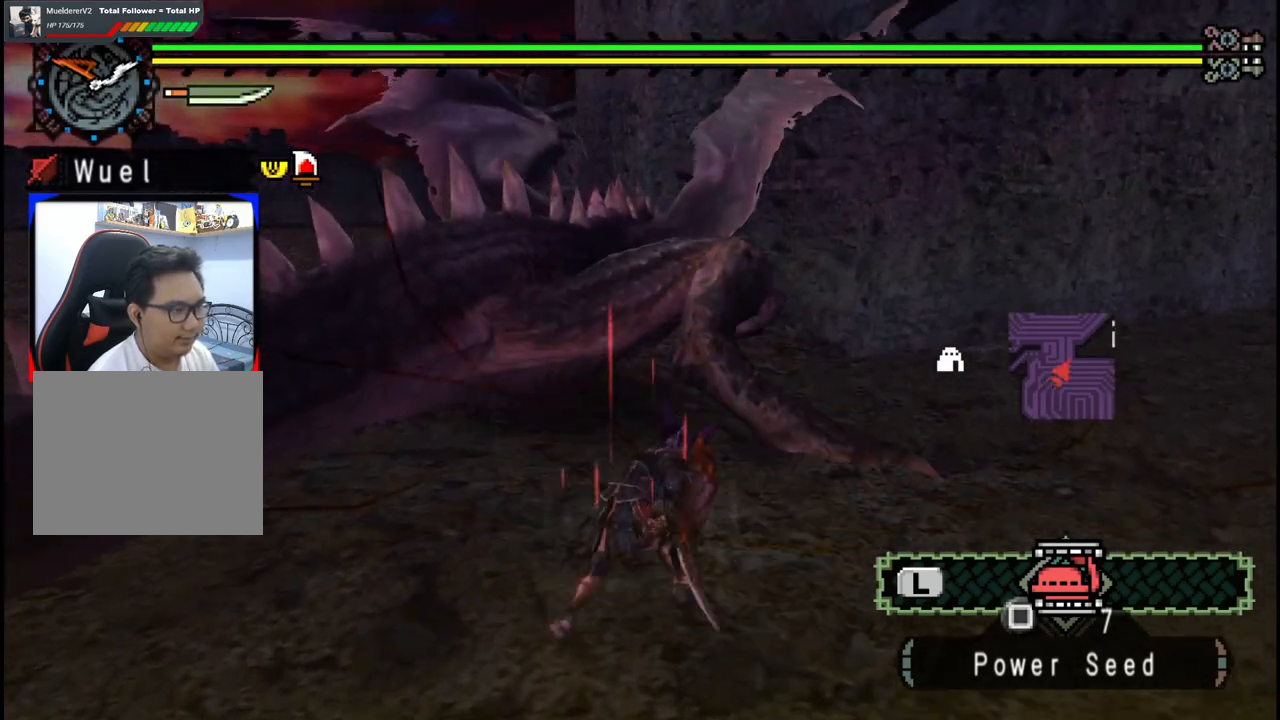
{"buttons": [], "left_stick": "up", "right_stick": "center", "events": [[200, "left_stick", "center"], [383, "left_stick", "up"]]}
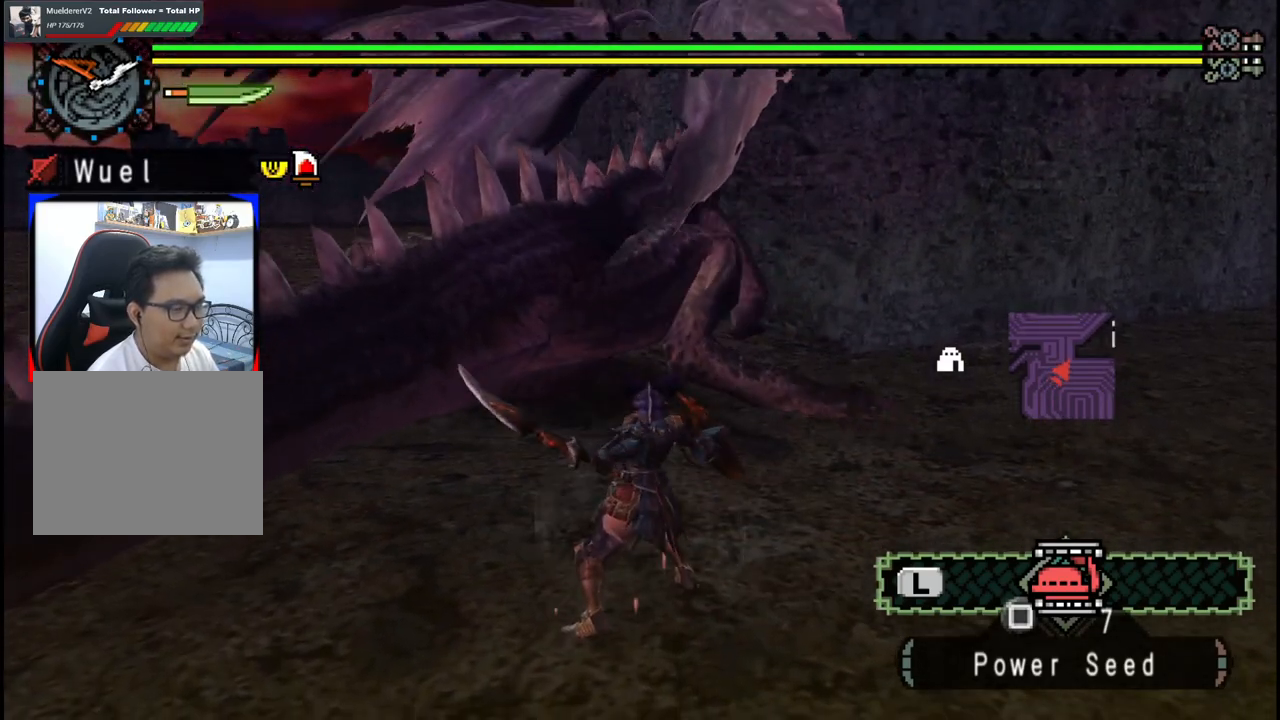
{"buttons": [], "left_stick": "up", "right_stick": "center", "events": [[150, "B", "down"], [150, "Y", "down"], [267, "B", "up"], [267, "Y", "up"], [350, "B", "down"], [350, "Y", "down"], [450, "B", "up"], [450, "Y", "up"]]}
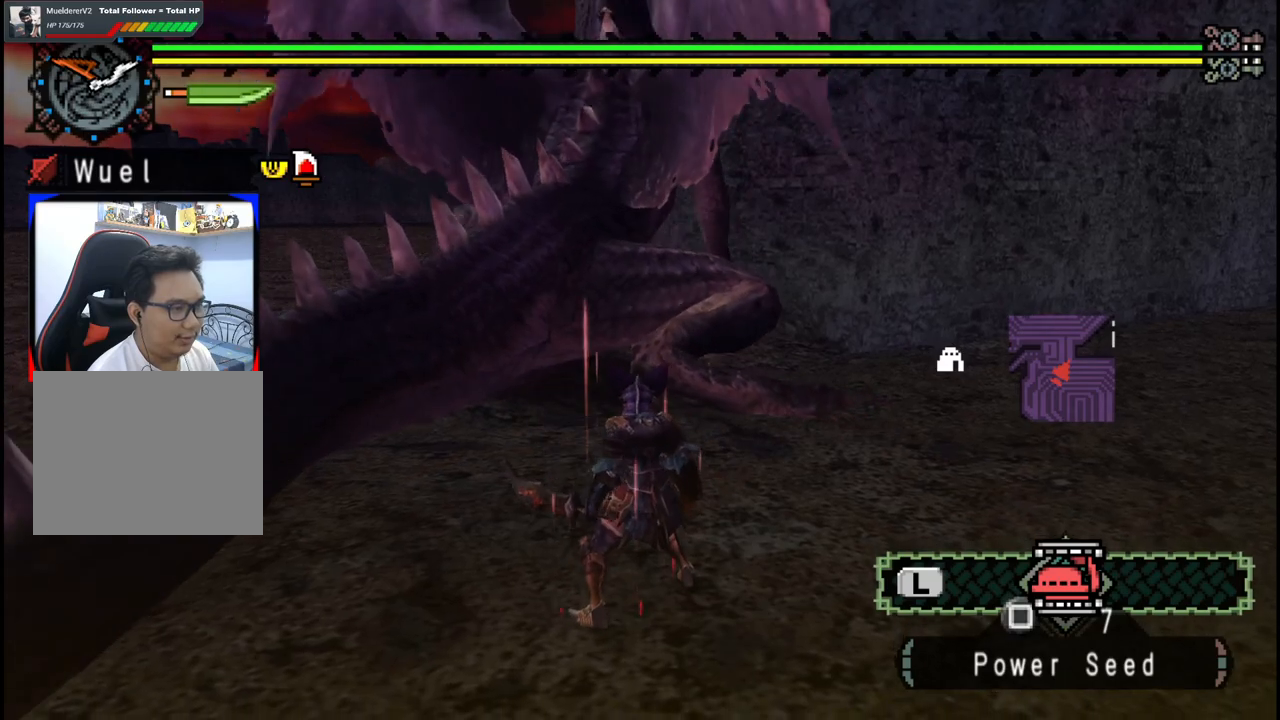
{"buttons": [], "left_stick": "up", "right_stick": "center", "events": [[133, "left_stick", "center"], [150, "Y", "down"], [250, "Y", "up"], [317, "Y", "down"], [433, "Y", "up"], [500, "left_stick", "up"]]}
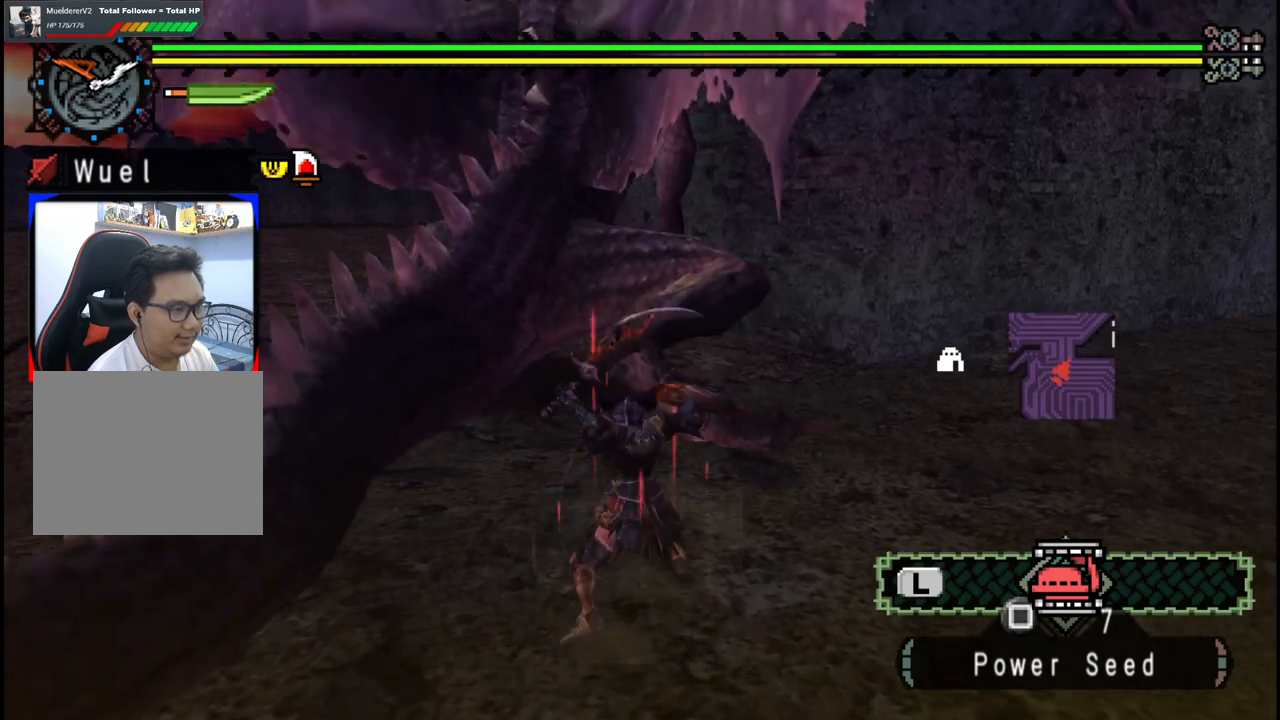
{"buttons": [], "left_stick": "up-left", "right_stick": "left", "events": [[383, "left_stick", "up-left"], [383, "right_stick", "left"]]}
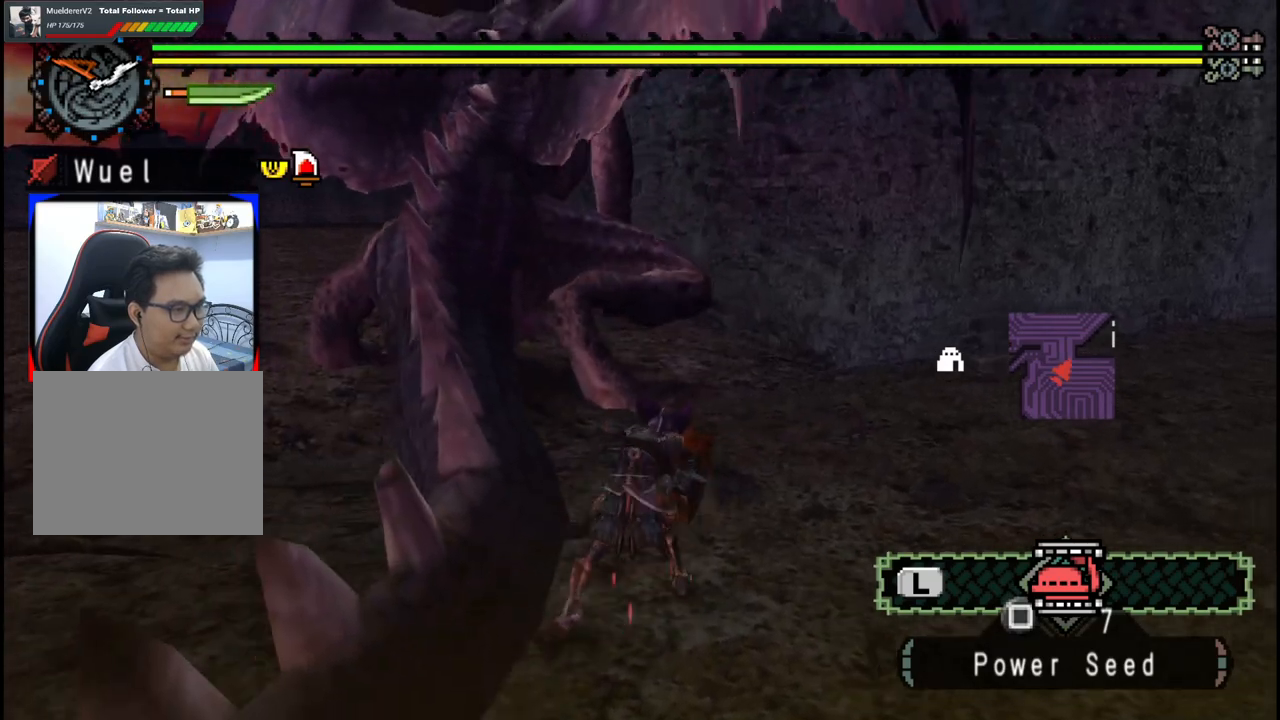
{"buttons": [], "left_stick": "up-left", "right_stick": "center", "events": [[17, "right_stick", "center"]]}
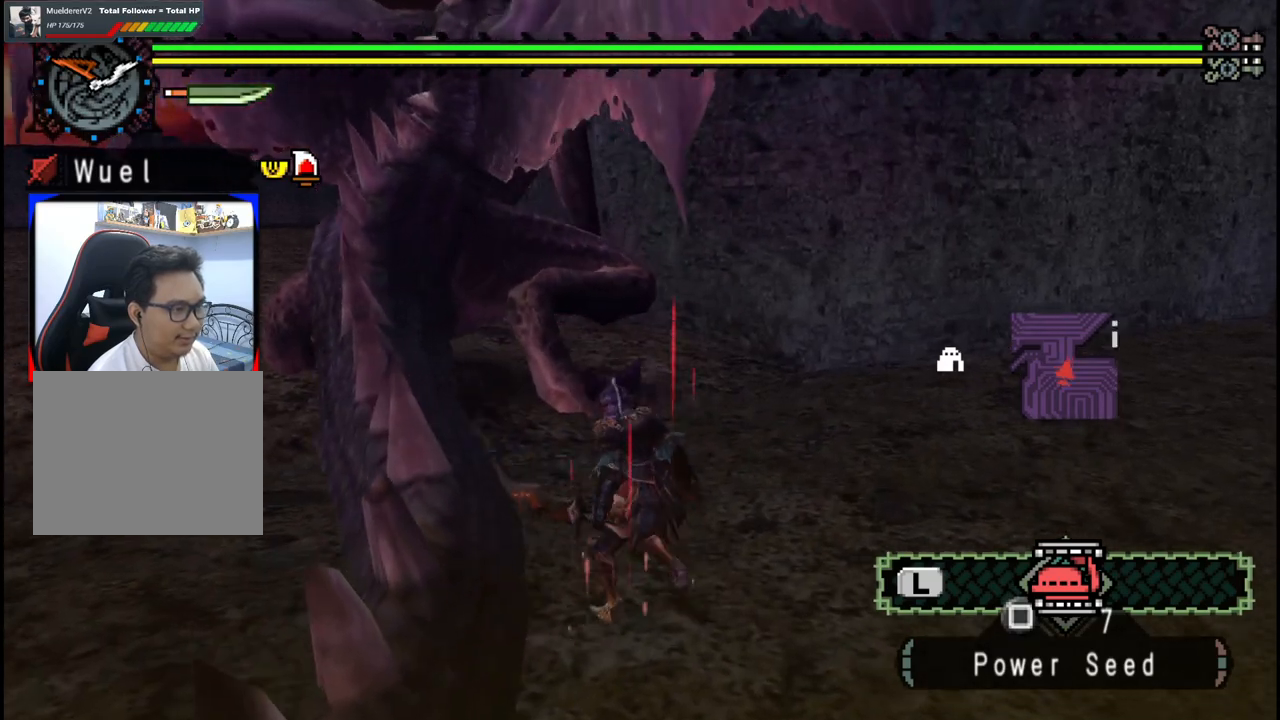
{"buttons": ["Y"], "left_stick": "right", "right_stick": "center", "events": [[17, "B", "down"], [150, "B", "up"], [200, "left_stick", "center"], [283, "right_stick", "left"], [367, "right_stick", "center"], [450, "left_stick", "right"], [483, "Y", "down"]]}
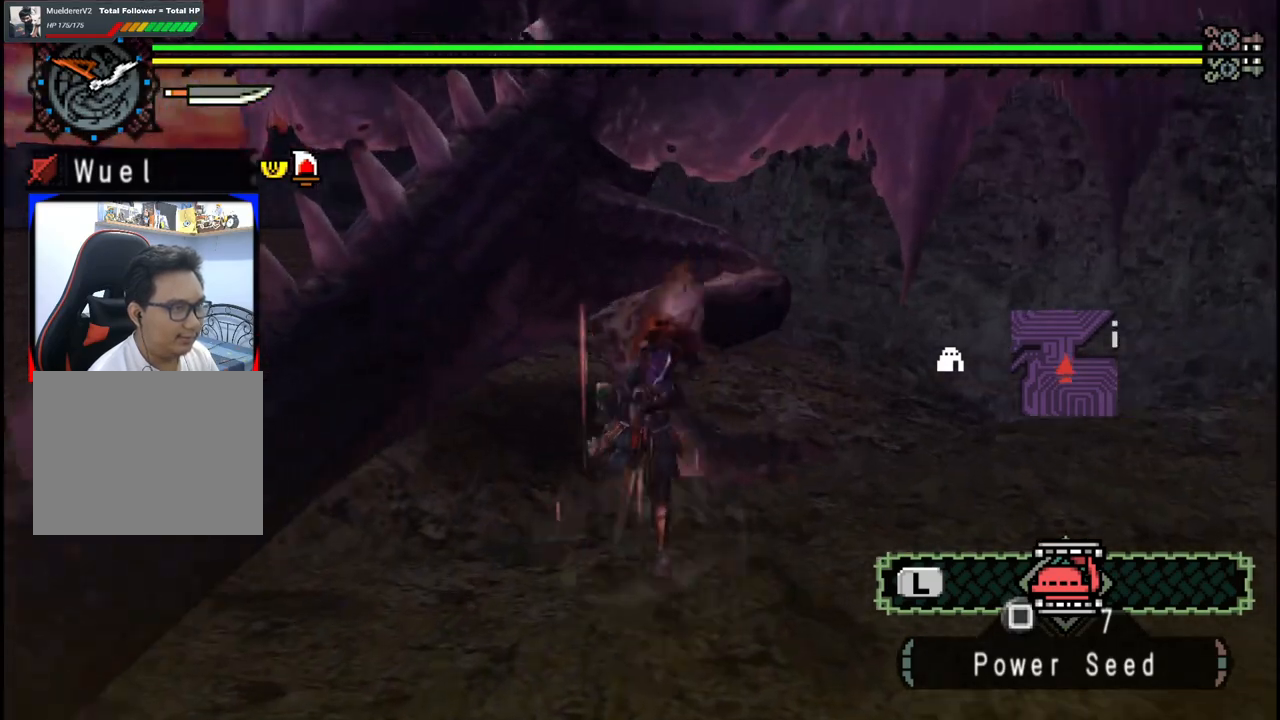
{"buttons": [], "left_stick": "right", "right_stick": "center", "events": [[83, "Y", "up"], [150, "Y", "down"], [283, "Y", "up"], [367, "Y", "down"], [483, "Y", "up"]]}
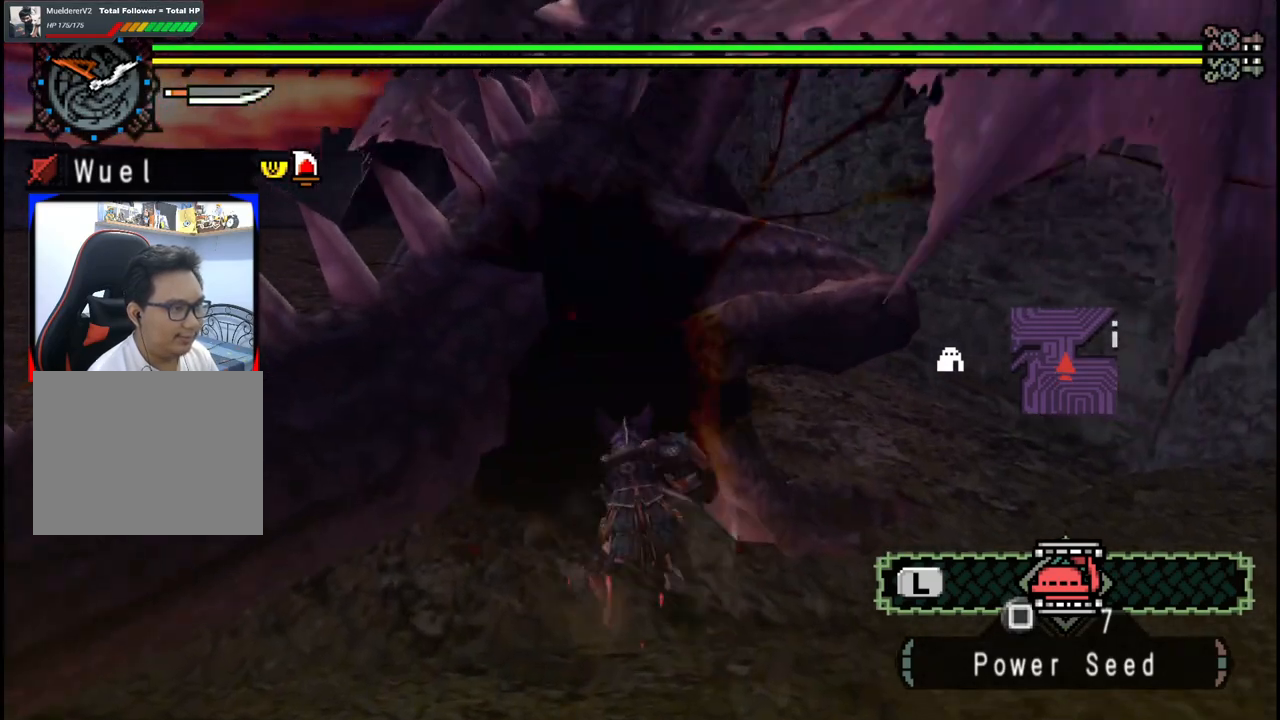
{"buttons": ["Y"], "left_stick": "right", "right_stick": "center", "events": [[67, "Y", "down"], [183, "Y", "up"], [267, "Y", "down"], [383, "Y", "up"], [450, "Y", "down"]]}